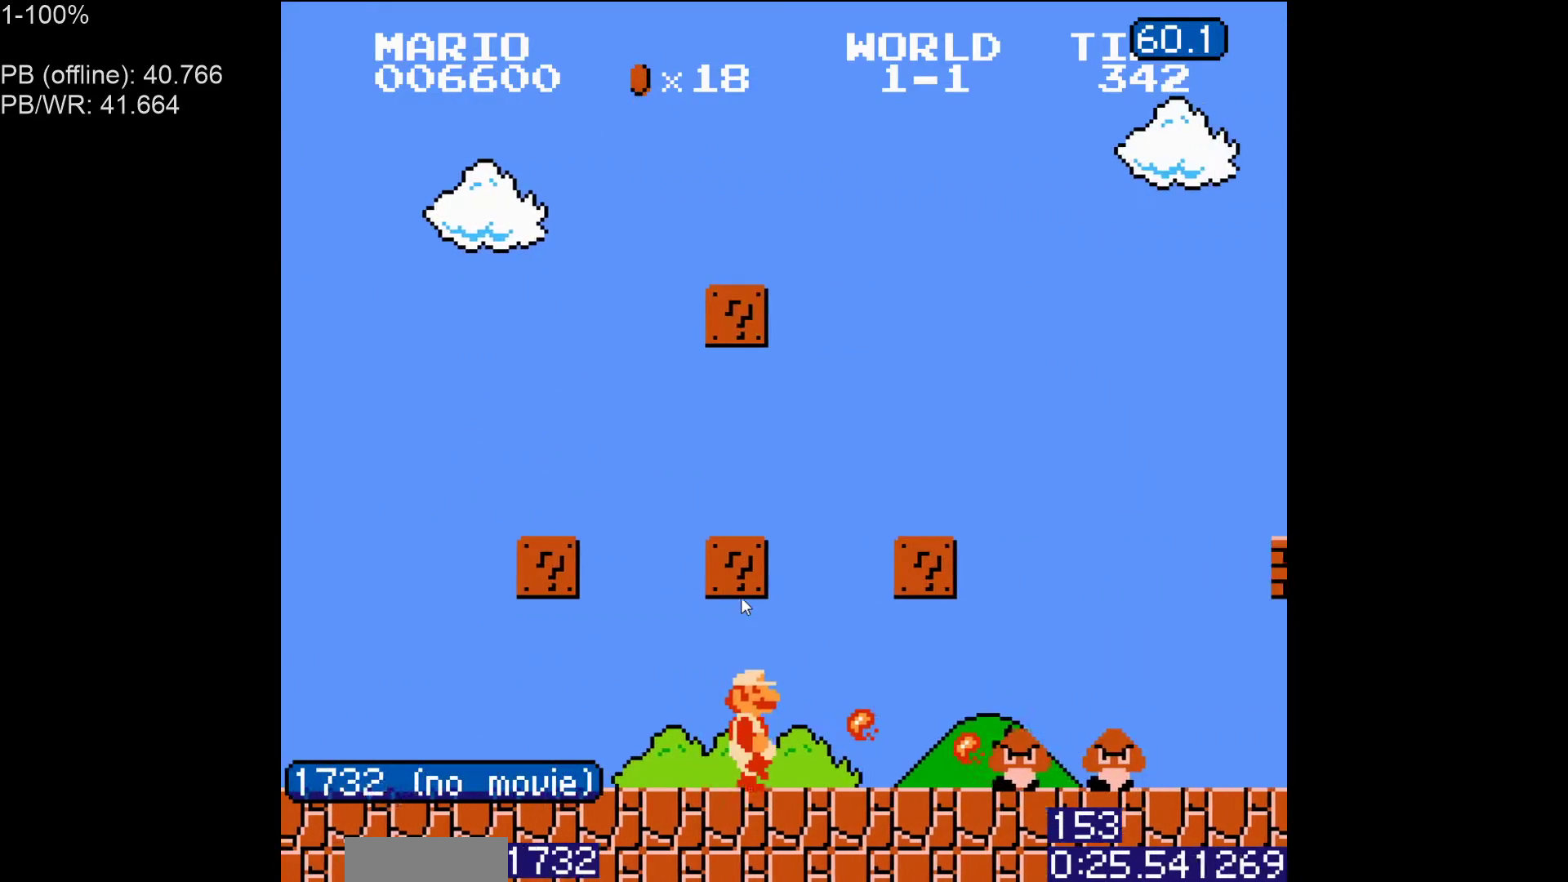
Gameplay with a controller (Nintendo layout); each line is a JSON object with the inputs held at the frame after it. "events" lists button and stick changes between this image and that frame as [ms after this image, input, new state], when the widget could be followed in between. Not read: L3 R3.
{"buttons": ["B", "DPAD_LEFT"], "events": [[133, "DPAD_LEFT", "down"], [133, "DPAD_RIGHT", "up"], [233, "A", "down"], [333, "A", "up"]]}
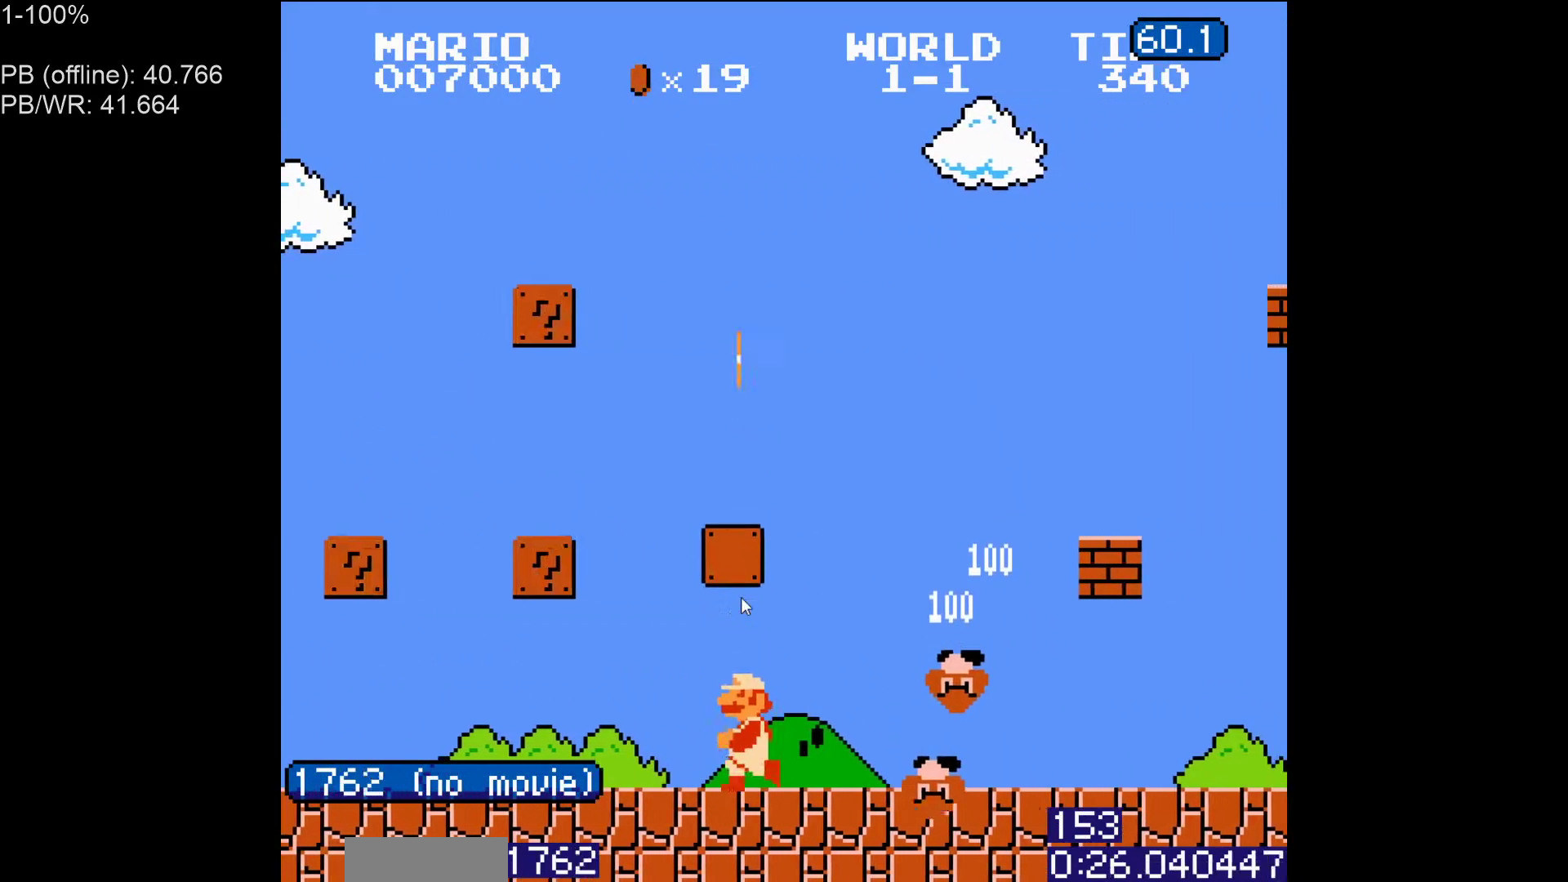
{"buttons": ["B", "DPAD_LEFT"], "events": []}
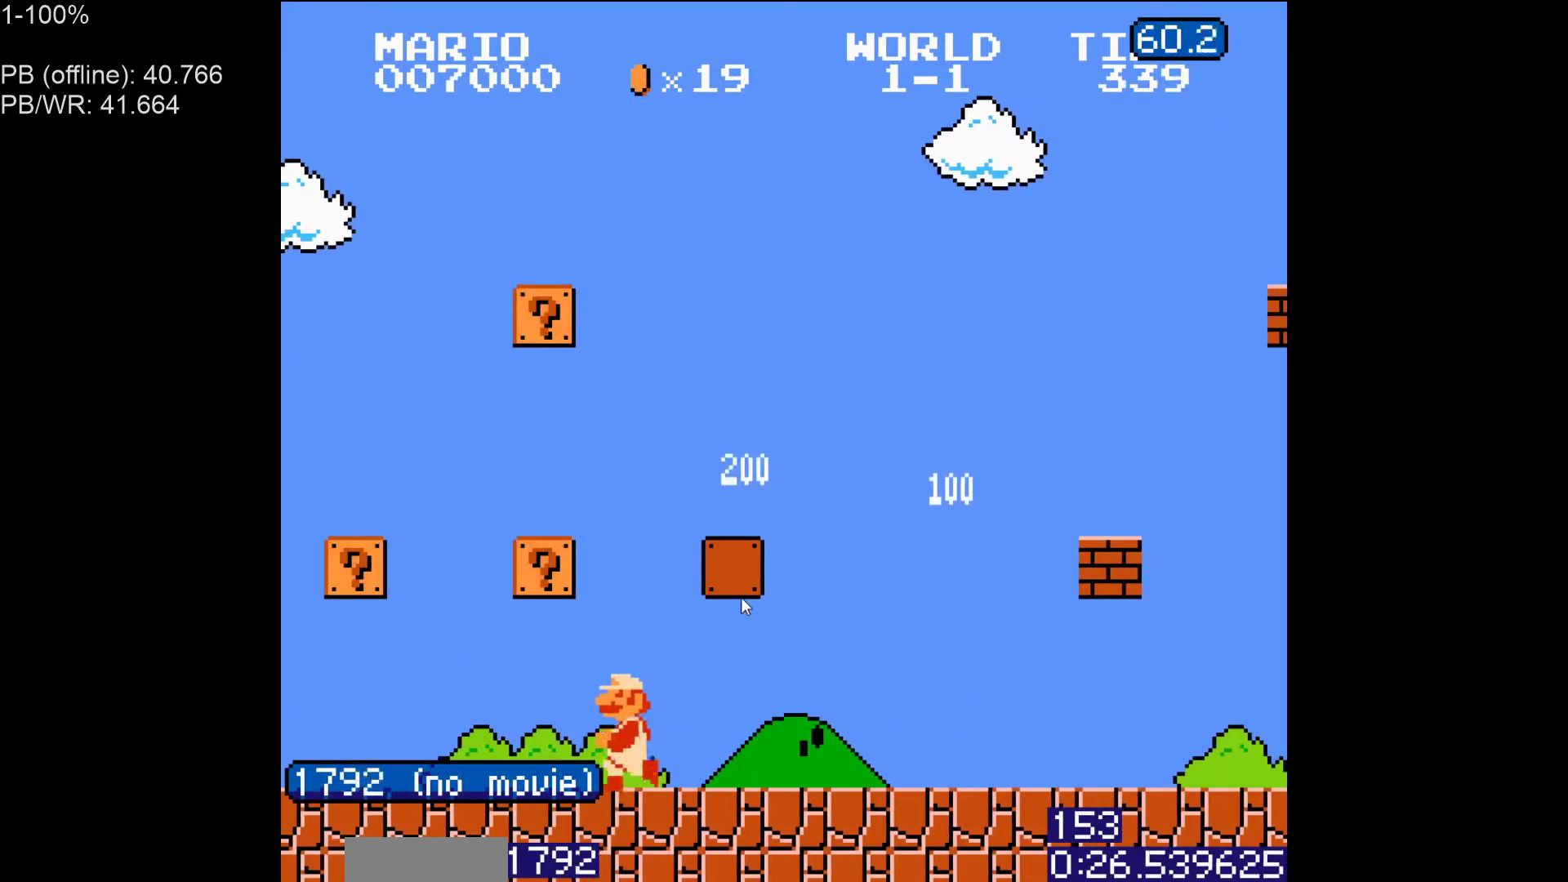
{"buttons": ["A", "B", "DPAD_LEFT"], "events": [[100, "A", "down"], [183, "A", "up"], [433, "A", "down"]]}
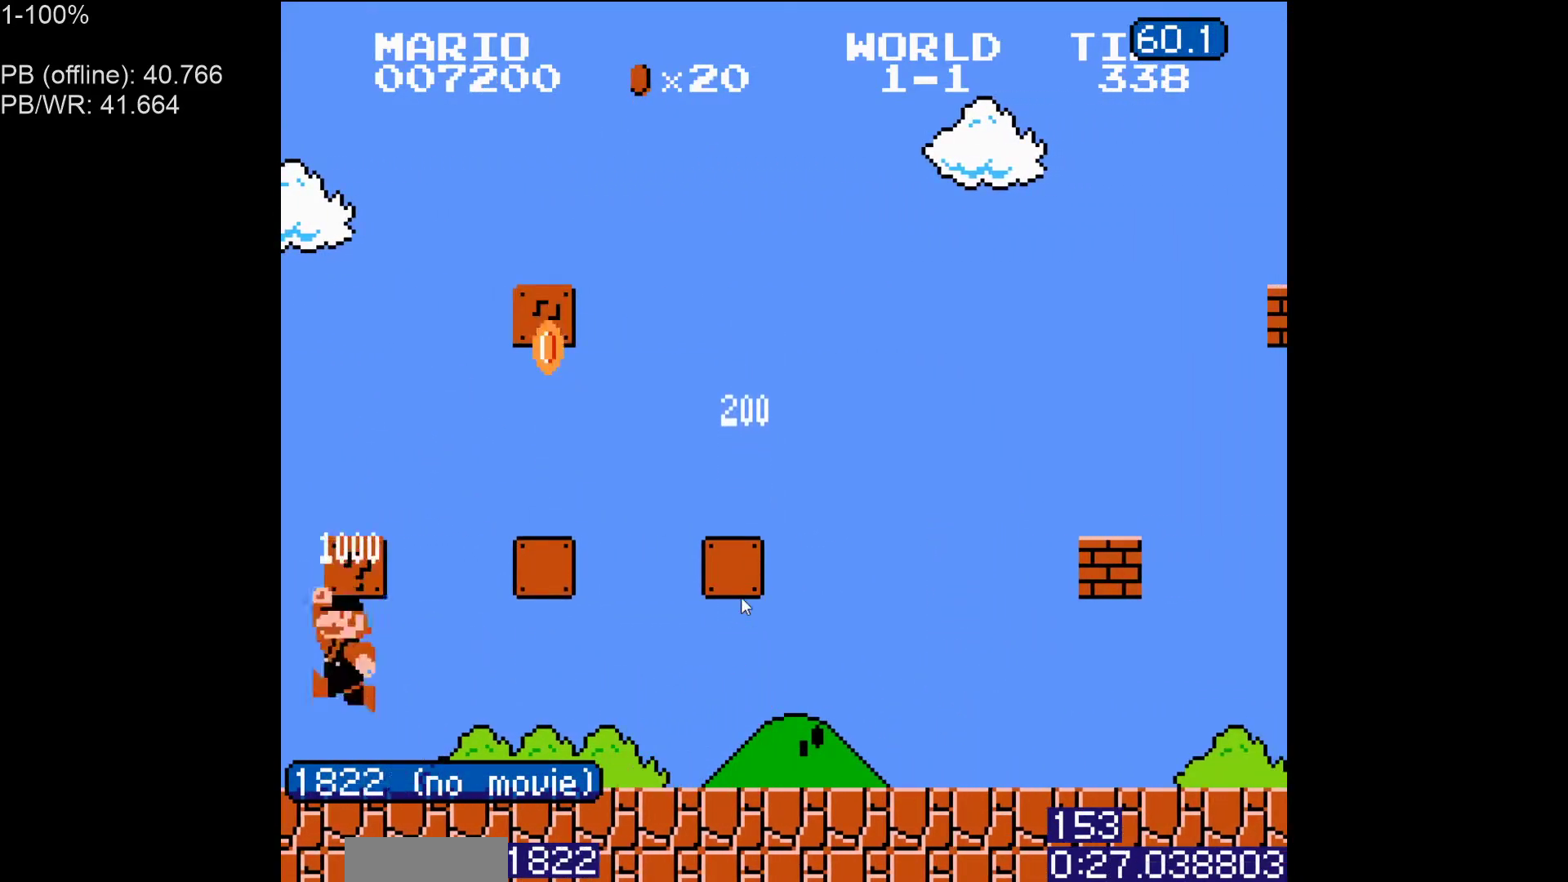
{"buttons": ["A", "B", "DPAD_LEFT"], "events": [[33, "A", "up"], [50, "DPAD_LEFT", "up"], [50, "DPAD_RIGHT", "down"], [433, "DPAD_LEFT", "down"], [433, "DPAD_RIGHT", "up"], [467, "A", "down"]]}
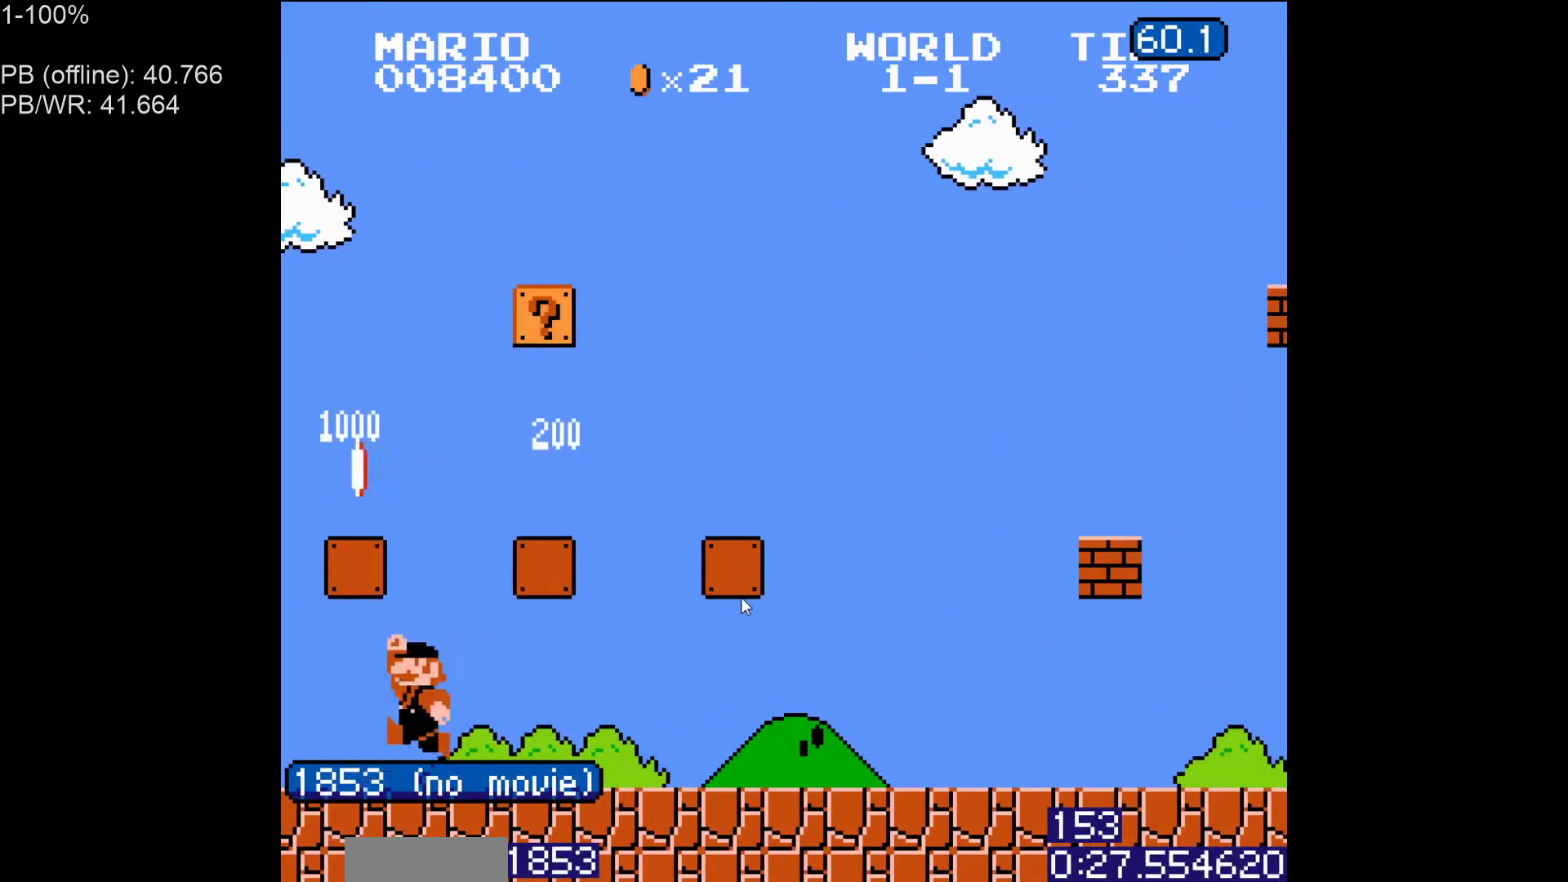
{"buttons": ["B"], "events": [[100, "DPAD_LEFT", "up"], [350, "A", "up"]]}
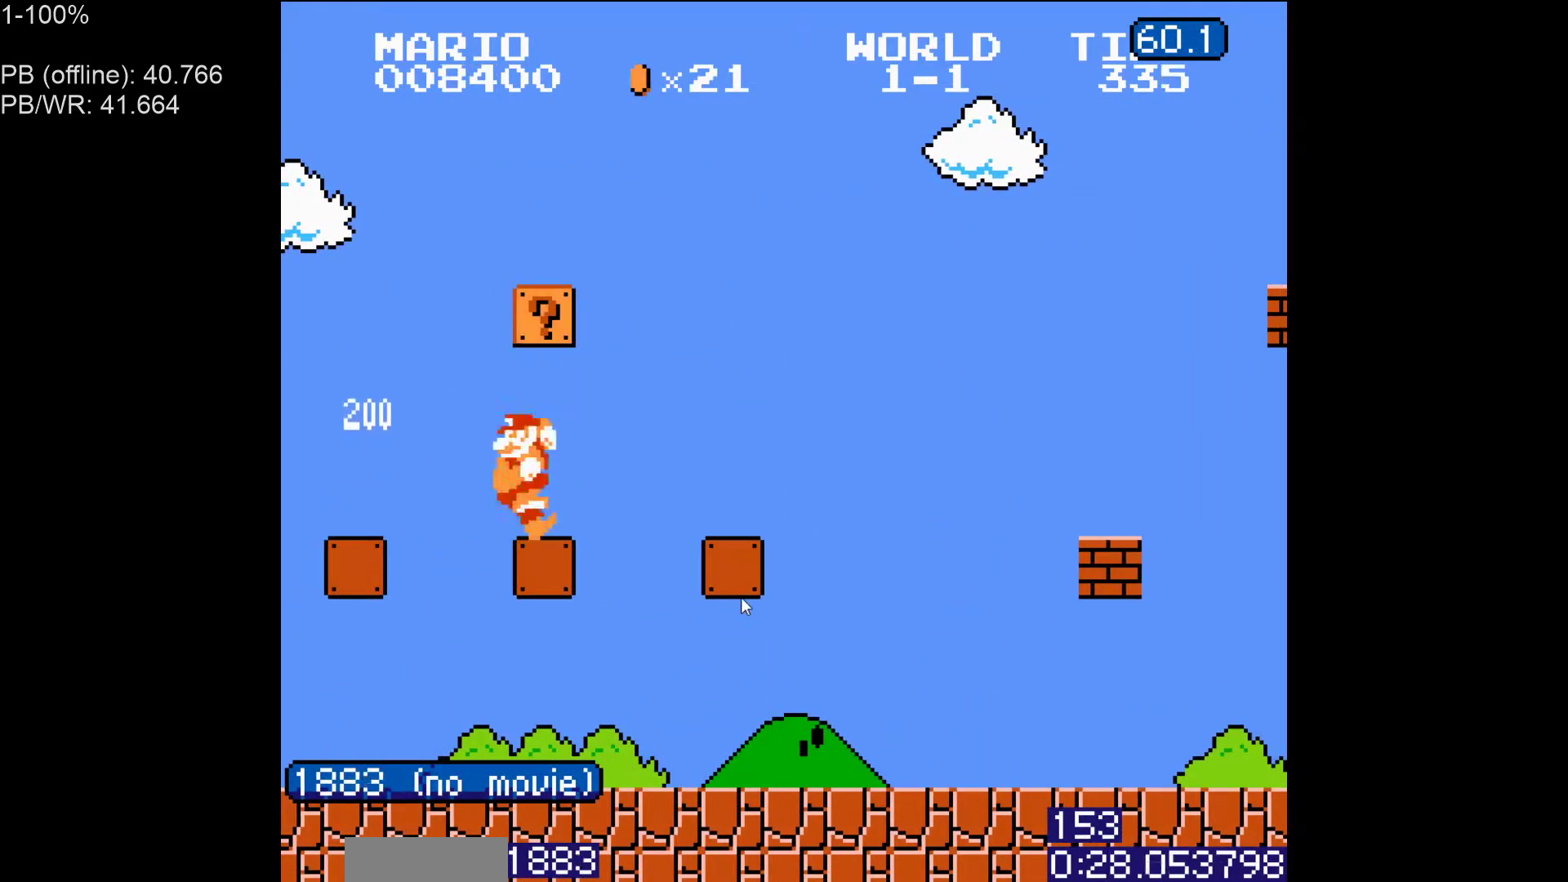
{"buttons": ["B", "DPAD_LEFT"], "events": [[17, "A", "down"], [167, "A", "up"], [183, "DPAD_LEFT", "down"], [250, "DPAD_LEFT", "up"], [483, "DPAD_LEFT", "down"]]}
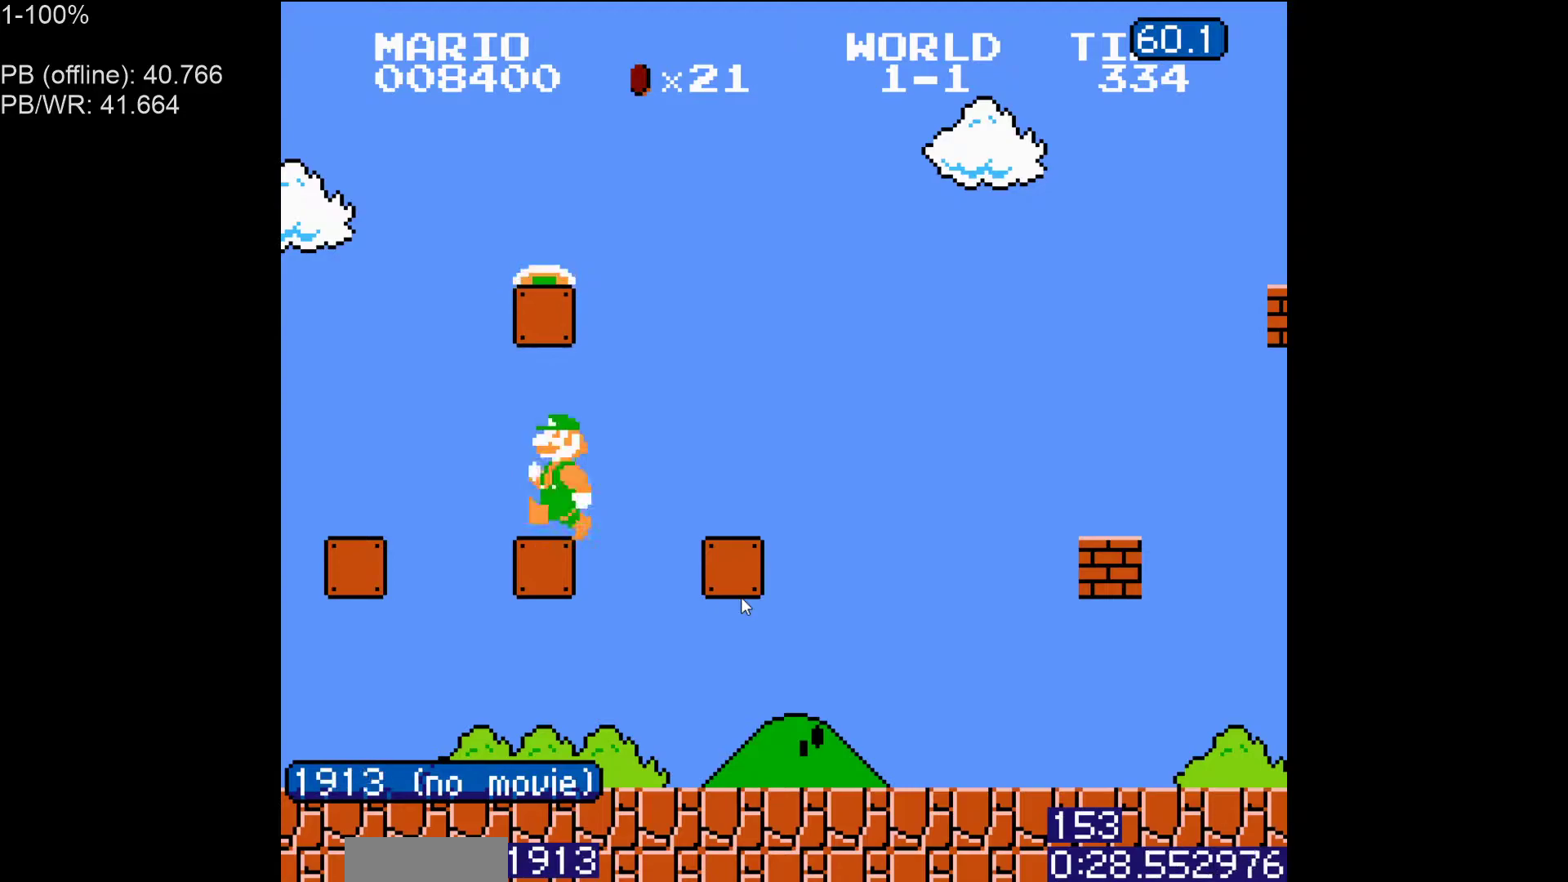
{"buttons": ["A", "B", "DPAD_LEFT"], "events": [[117, "DPAD_LEFT", "up"], [133, "DPAD_RIGHT", "down"], [350, "A", "down"], [383, "DPAD_LEFT", "down"], [383, "DPAD_RIGHT", "up"]]}
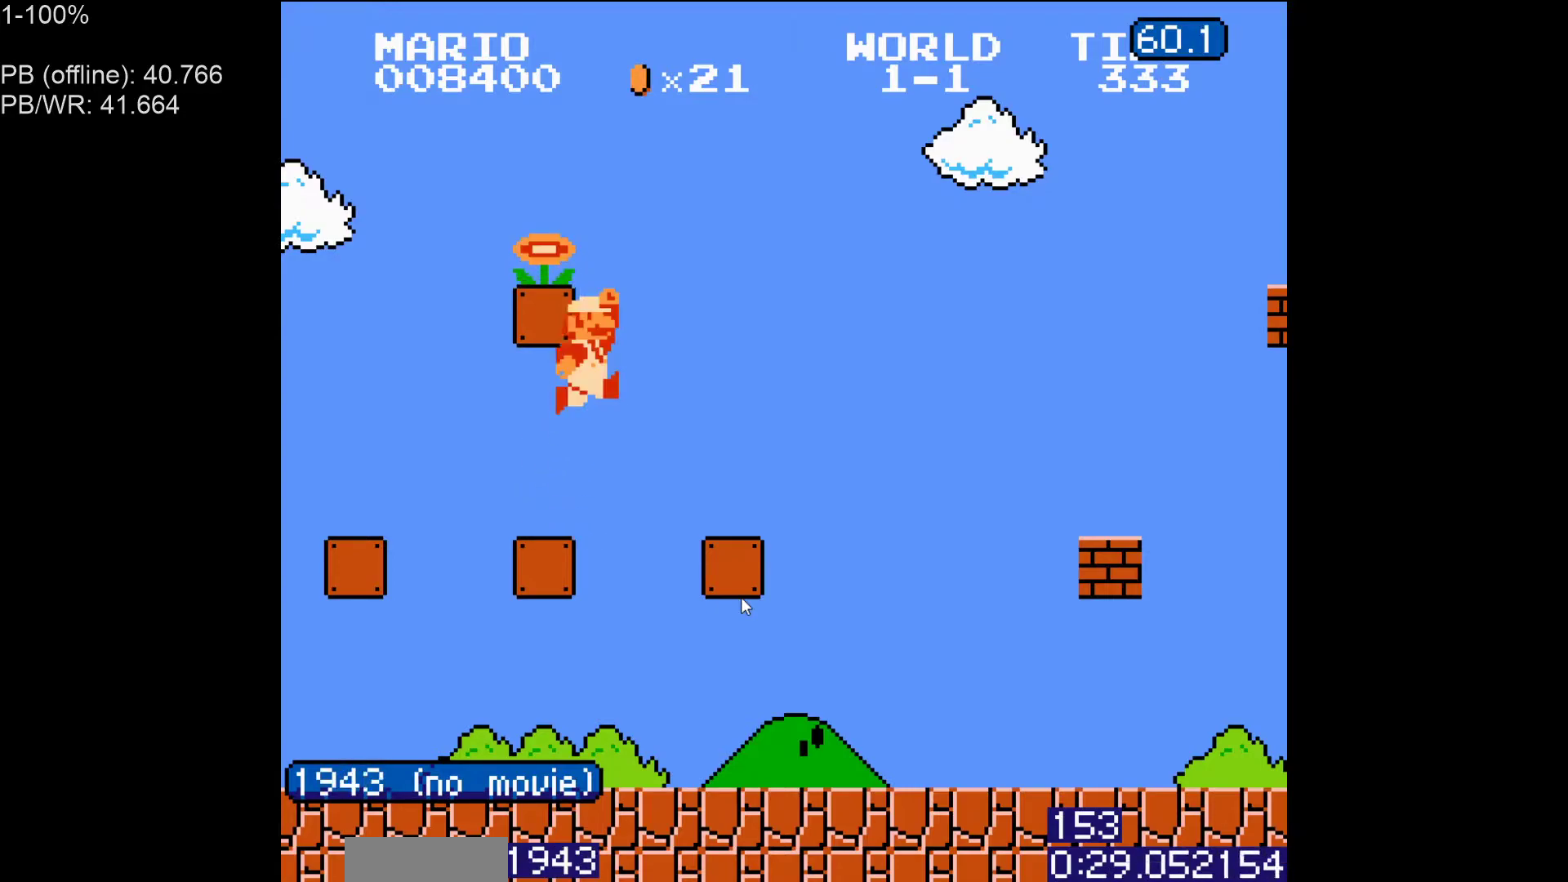
{"buttons": ["B", "DPAD_RIGHT"], "events": [[433, "A", "up"], [500, "DPAD_LEFT", "up"], [500, "DPAD_RIGHT", "down"]]}
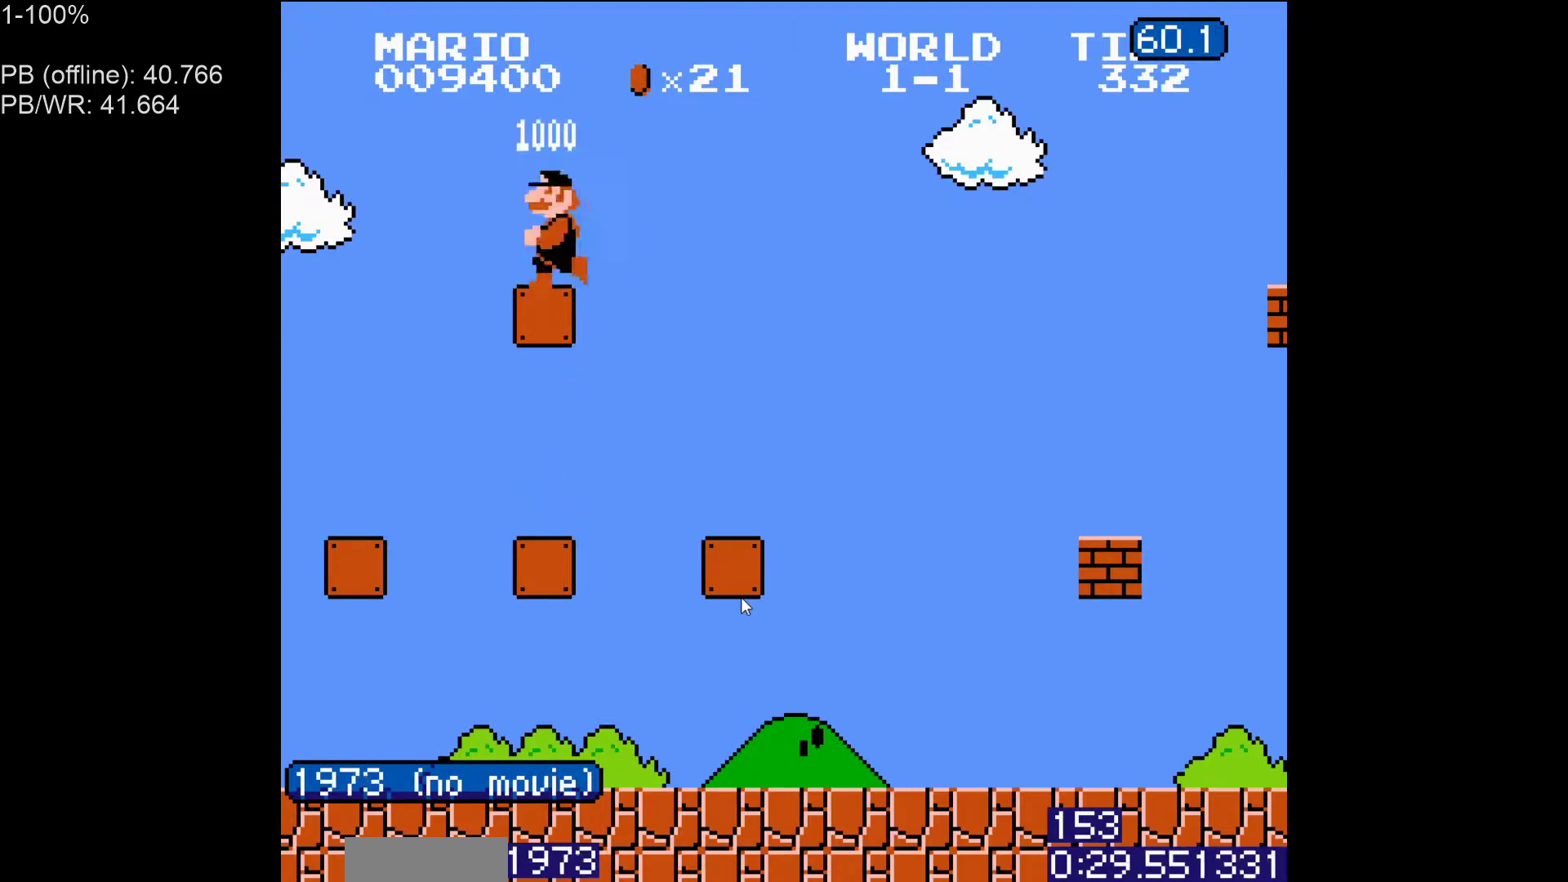
{"buttons": ["A", "B", "DPAD_RIGHT"], "events": [[500, "A", "down"]]}
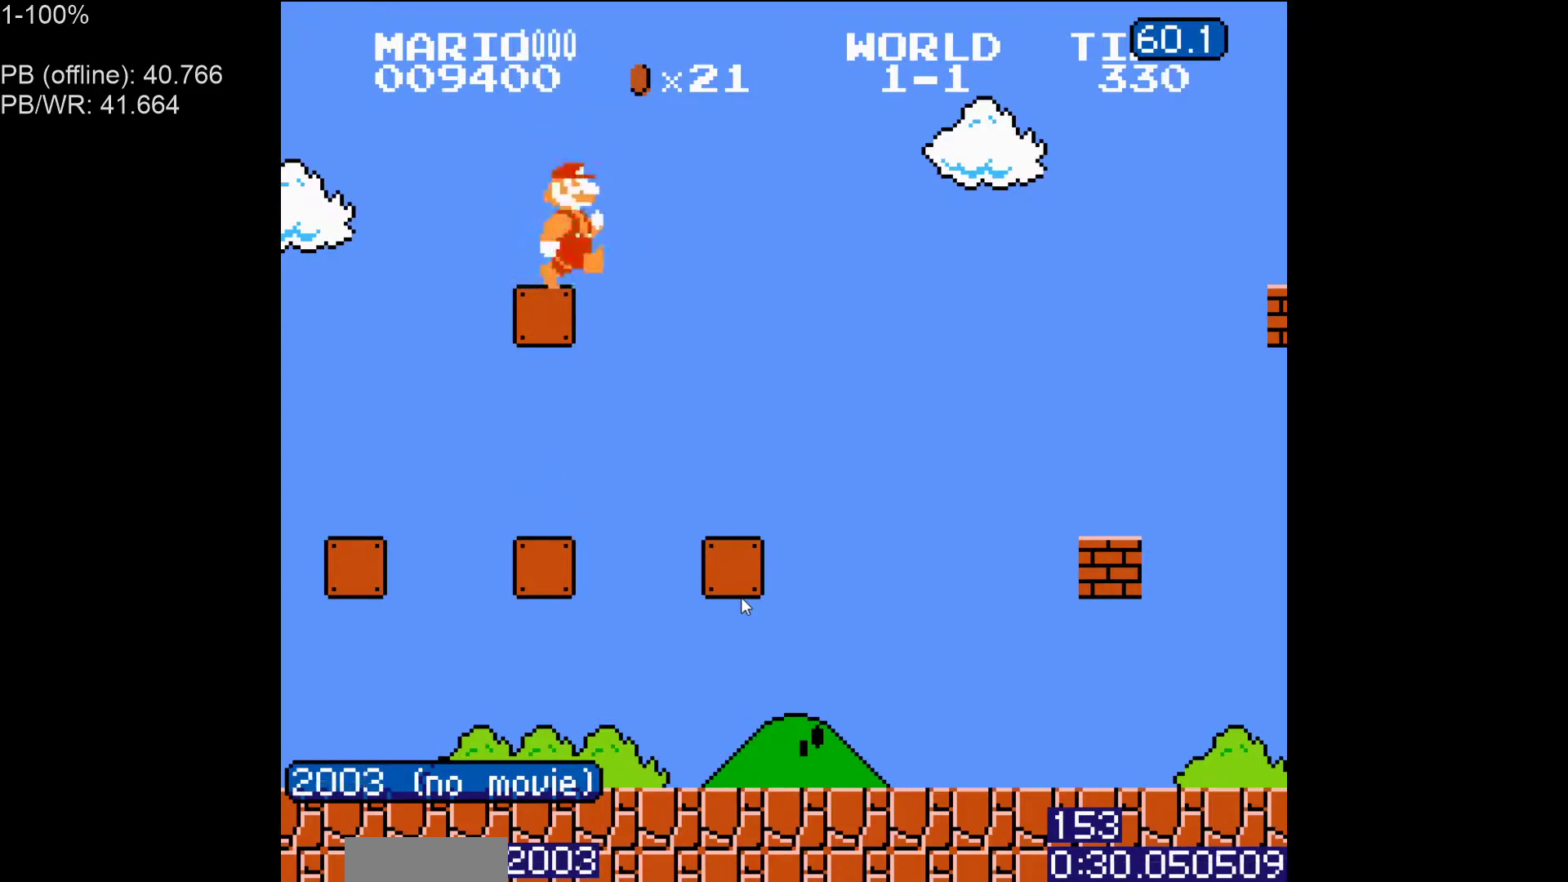
{"buttons": ["A", "B", "DPAD_RIGHT"], "events": []}
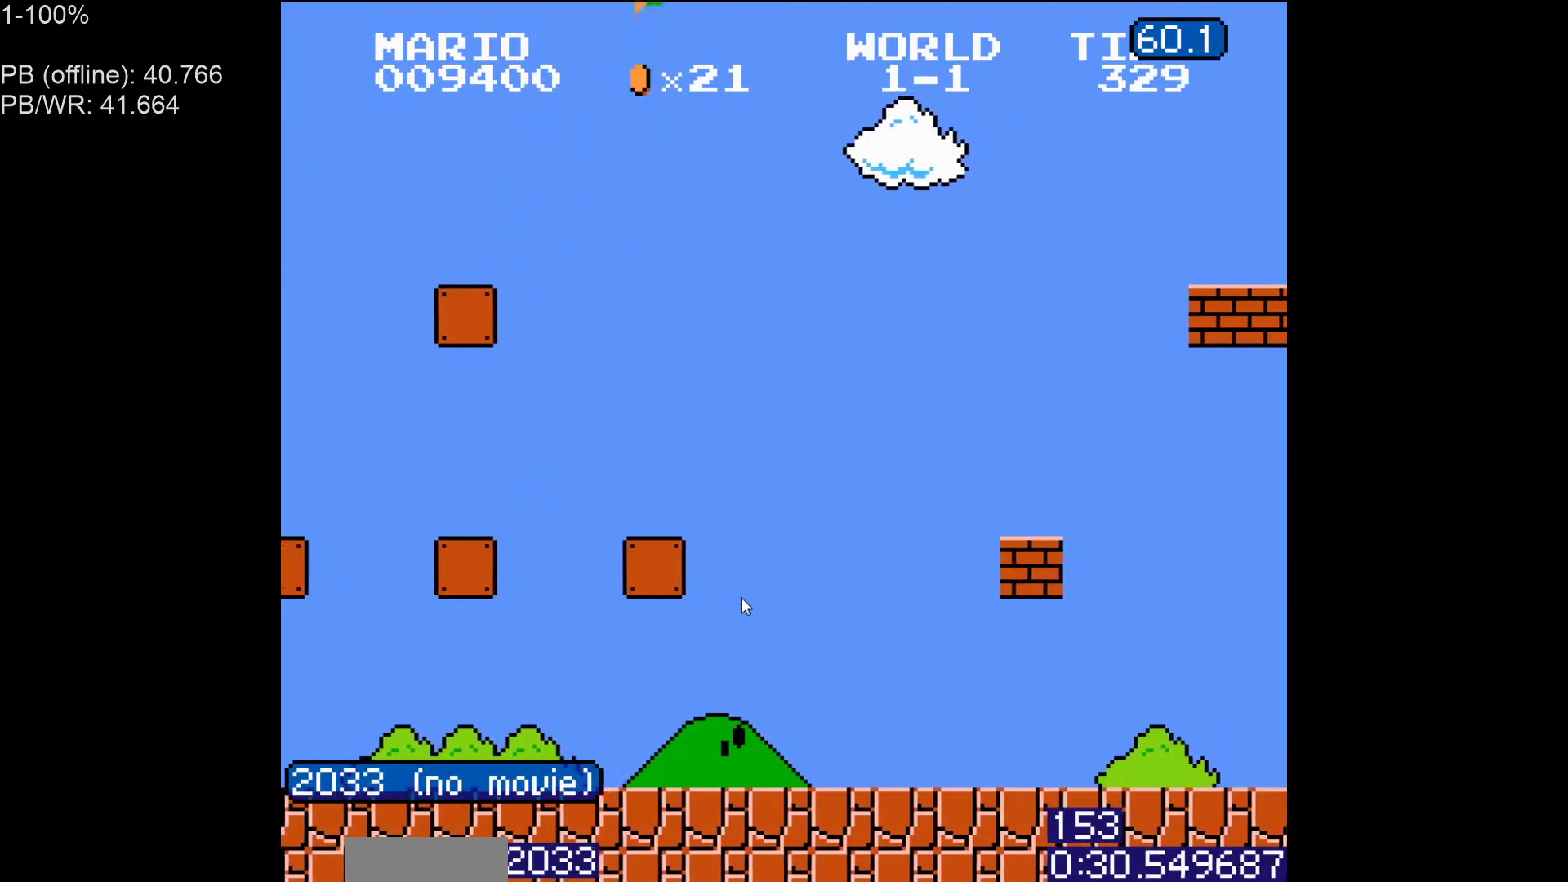
{"buttons": ["B", "DPAD_RIGHT"], "events": [[67, "A", "up"], [67, "B", "up"], [150, "B", "down"], [200, "B", "up"], [283, "B", "down"], [400, "B", "up"], [483, "B", "down"]]}
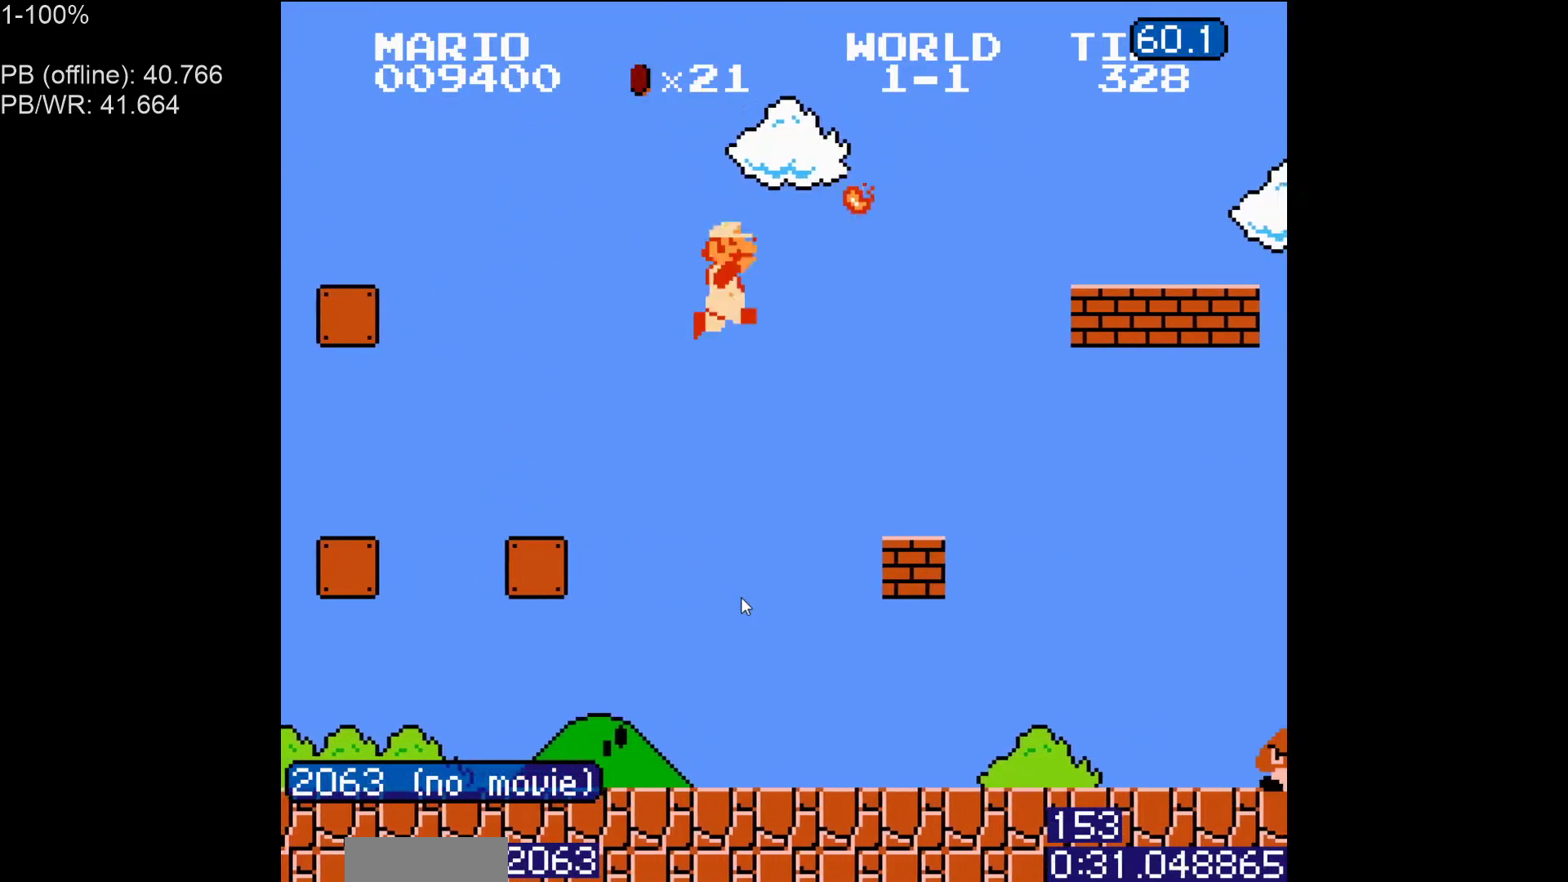
{"buttons": ["B", "DPAD_RIGHT"], "events": [[83, "B", "up"], [150, "B", "down"]]}
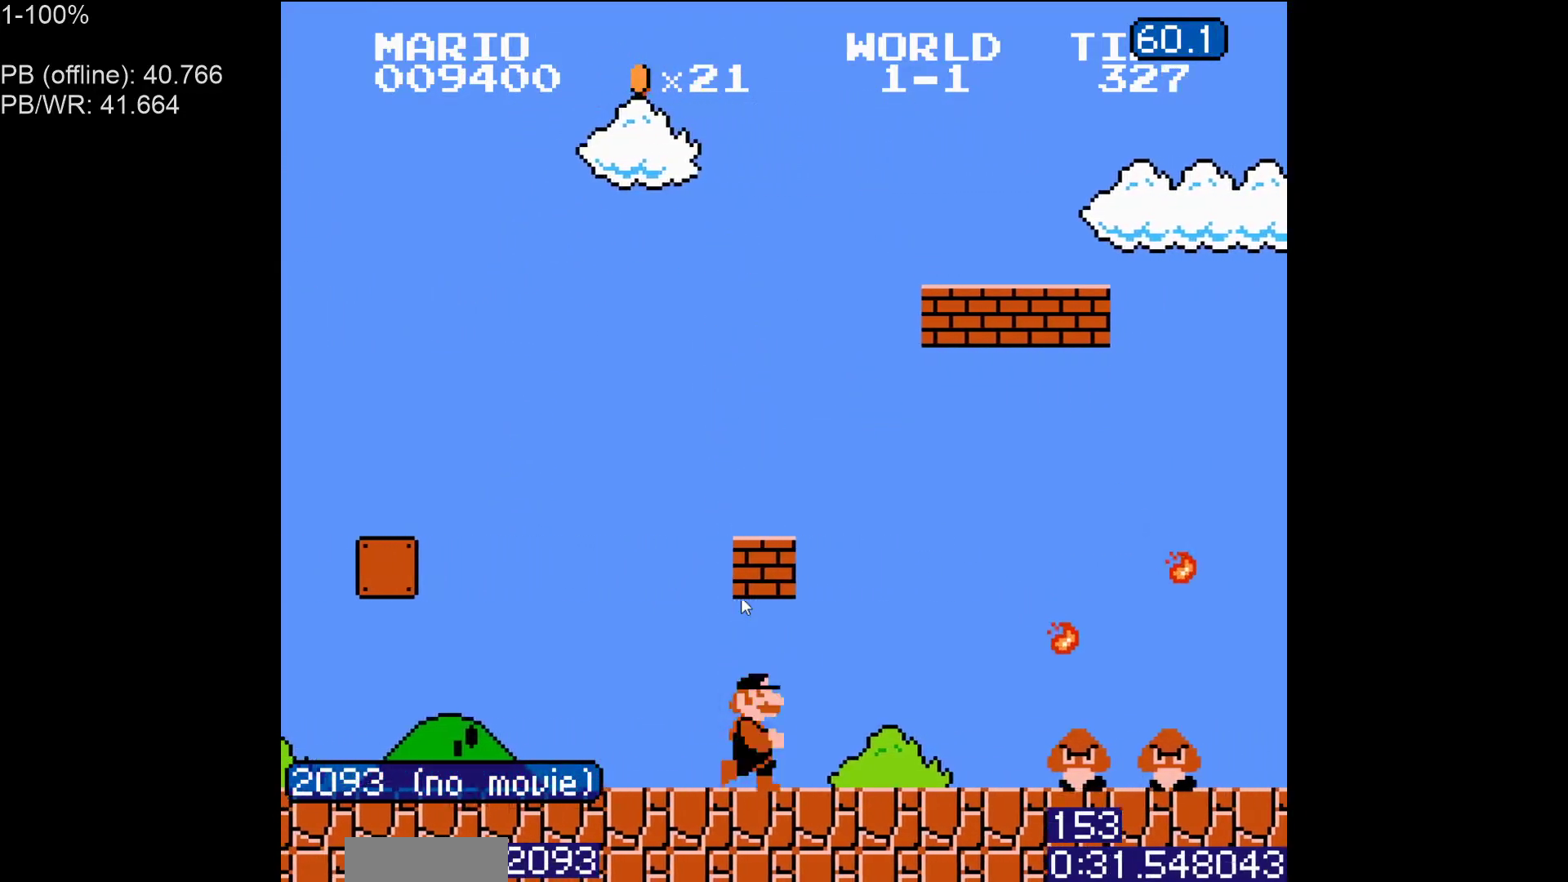
{"buttons": ["DPAD_RIGHT"], "events": [[433, "B", "up"]]}
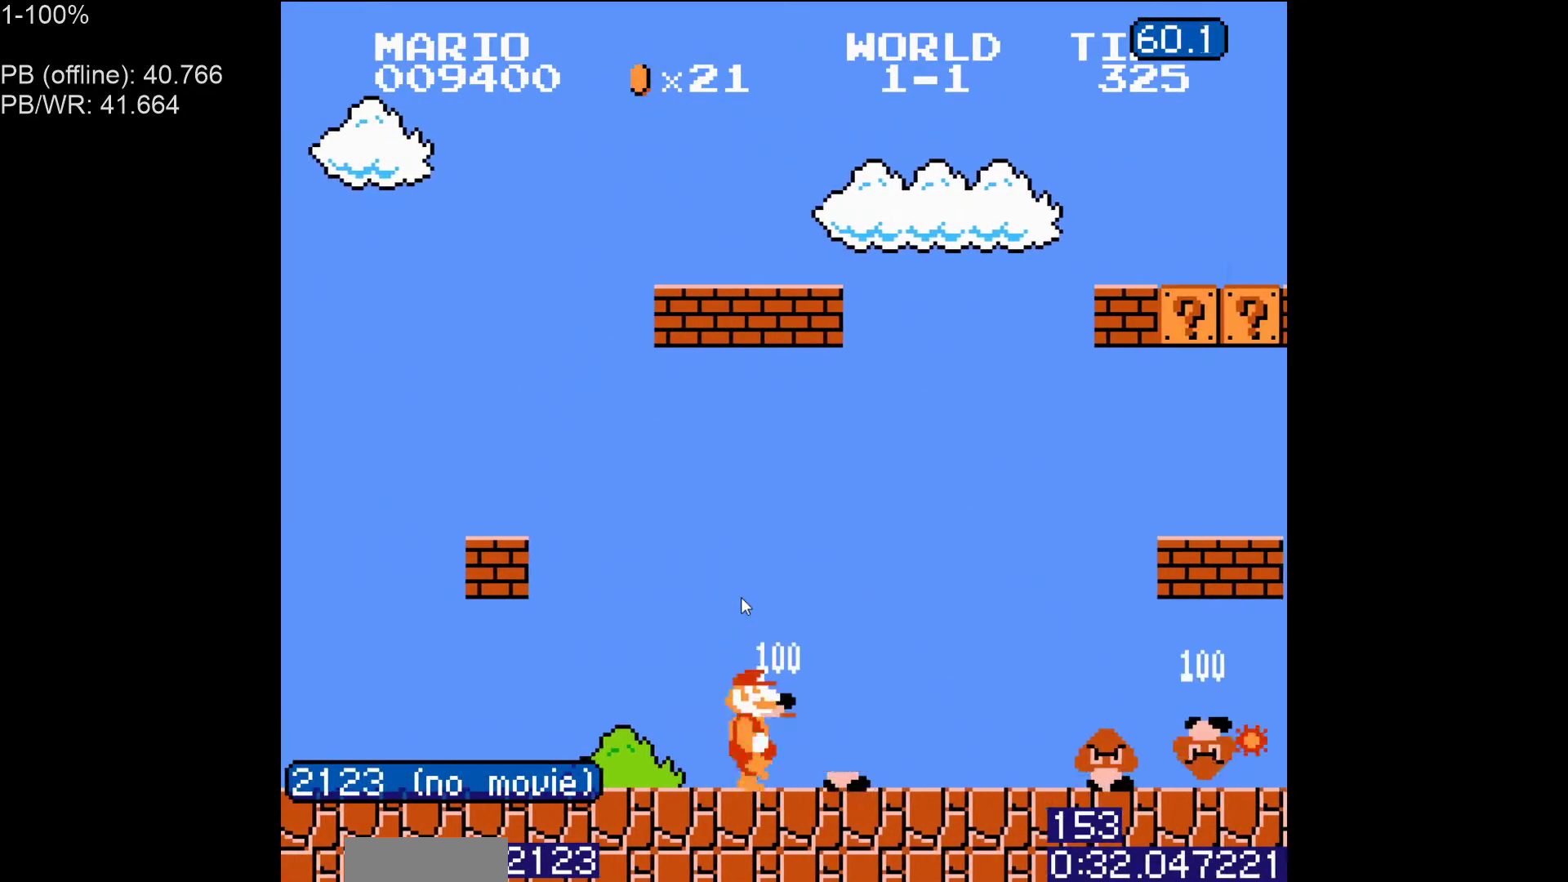
{"buttons": ["A", "B"], "events": [[33, "B", "down"], [100, "B", "up"], [183, "B", "down"], [367, "A", "down"], [467, "DPAD_RIGHT", "up"]]}
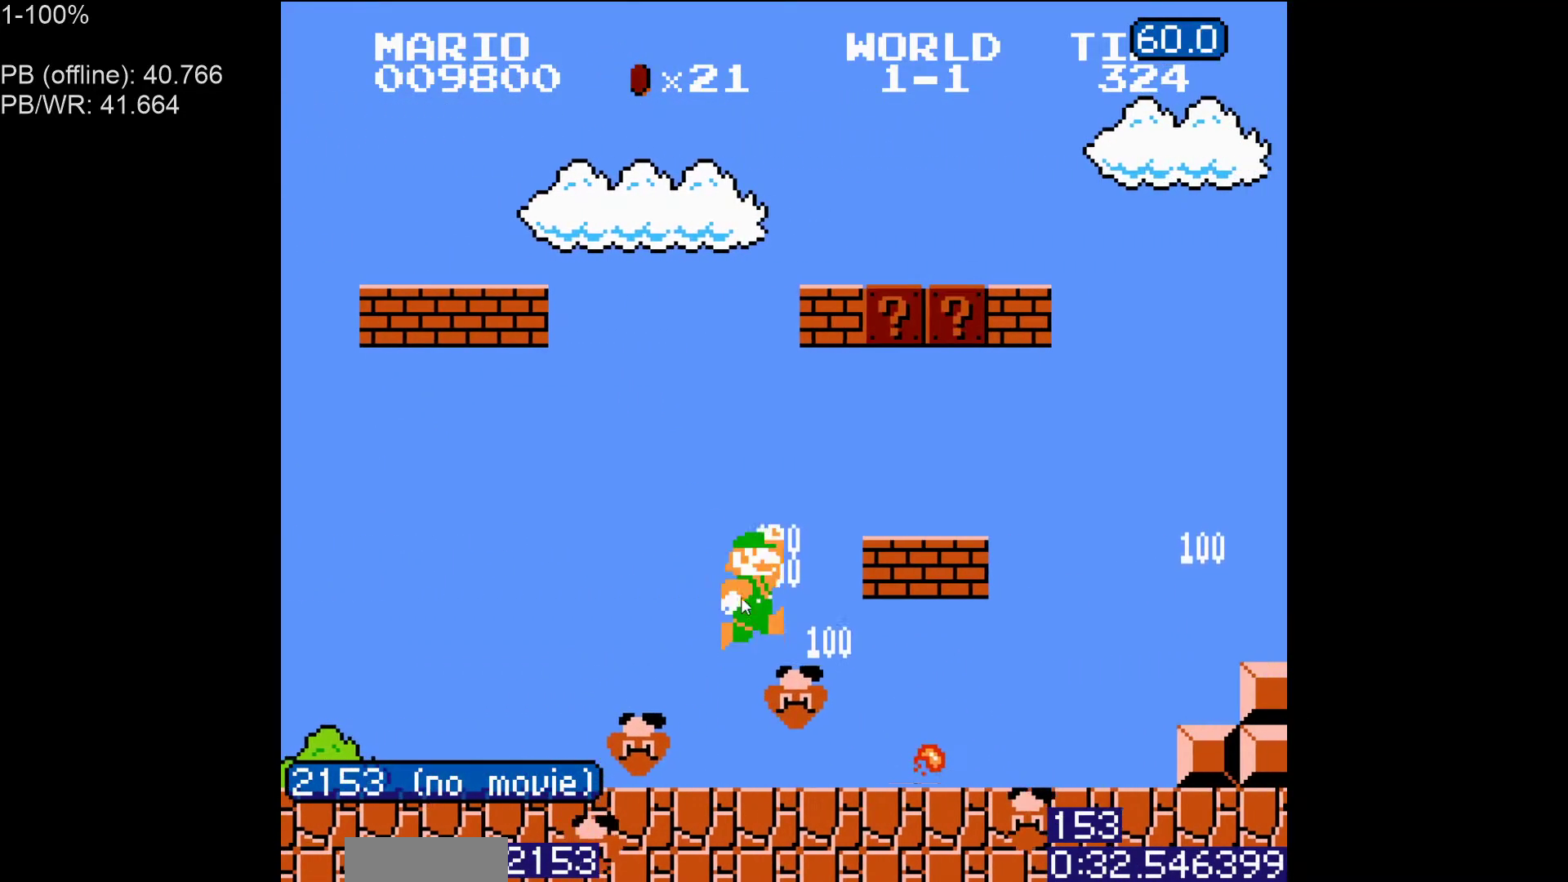
{"buttons": ["B"], "events": [[17, "DPAD_LEFT", "down"], [83, "A", "up"], [283, "A", "down"], [350, "DPAD_LEFT", "up"], [383, "A", "up"]]}
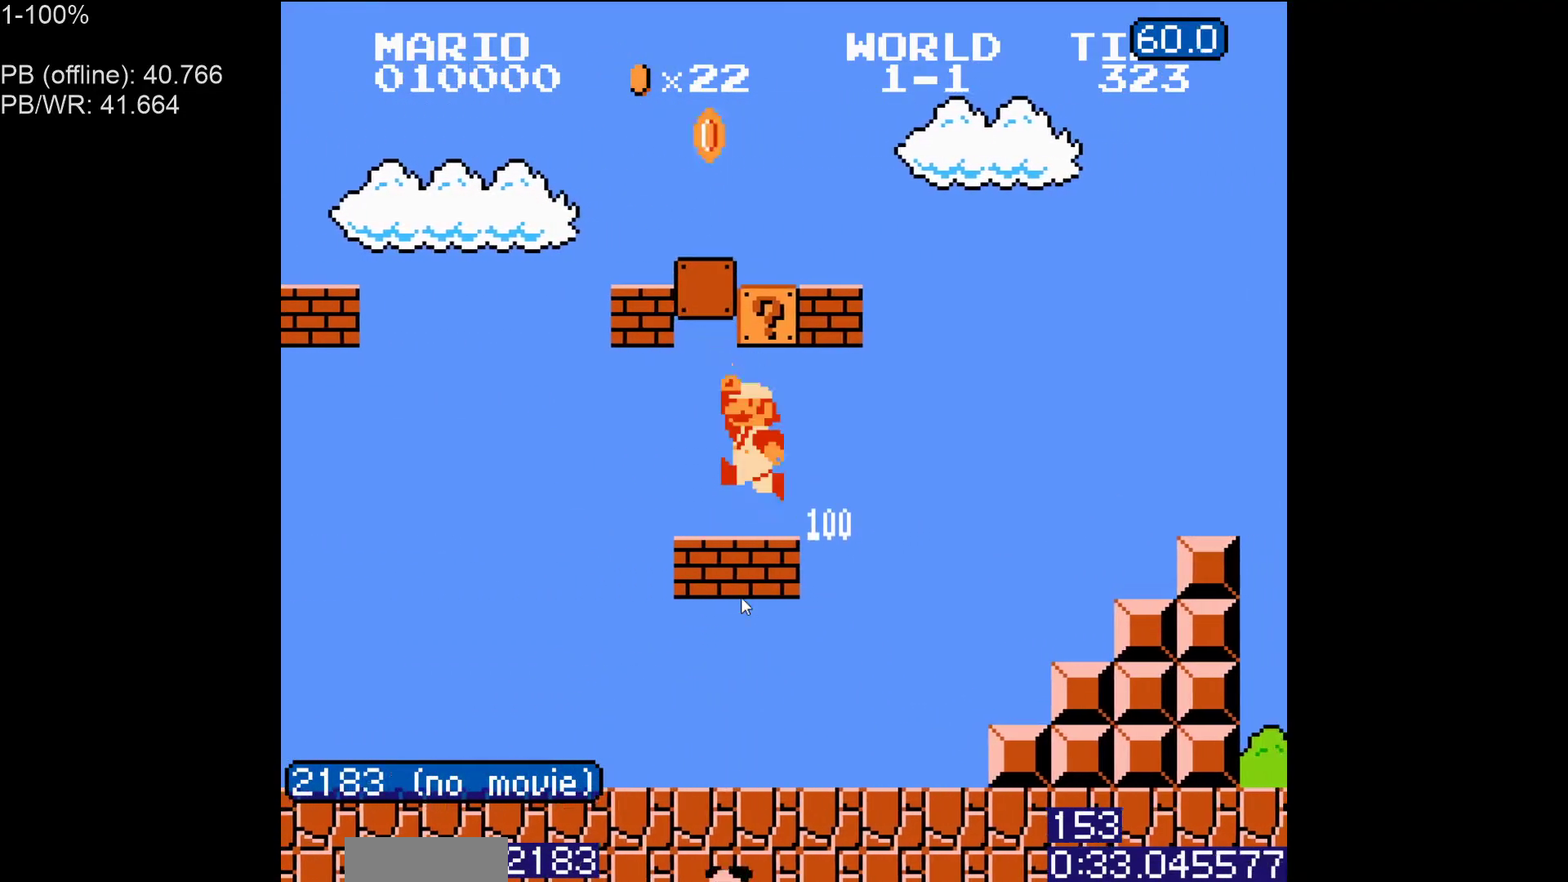
{"buttons": ["B", "DPAD_RIGHT"], "events": [[17, "A", "down"], [167, "A", "up"], [250, "A", "down"], [367, "A", "up"], [467, "DPAD_RIGHT", "down"]]}
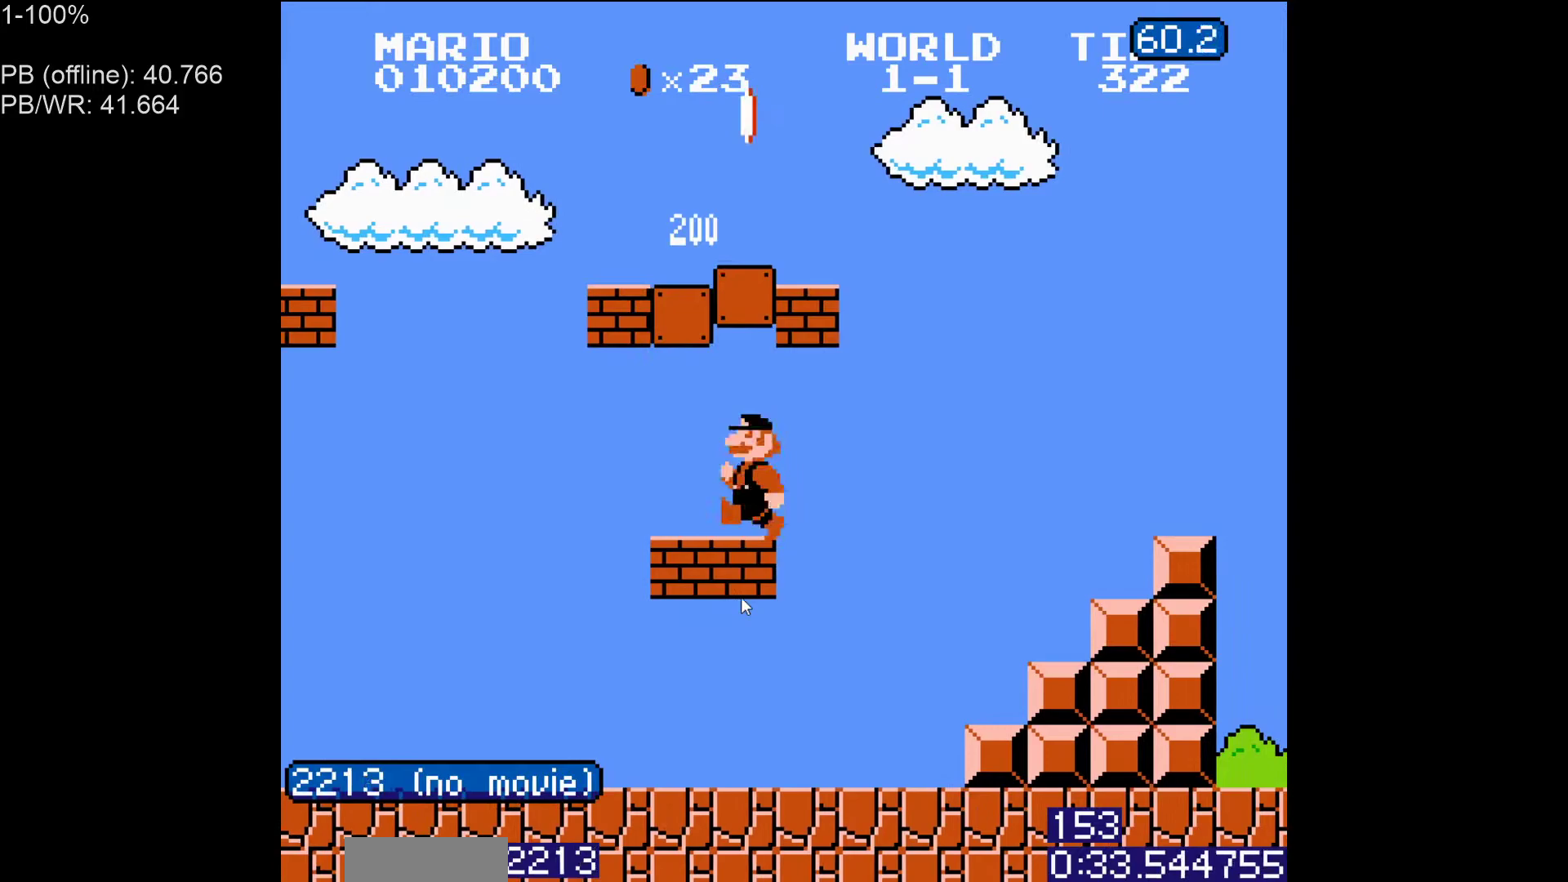
{"buttons": ["B", "DPAD_RIGHT"], "events": []}
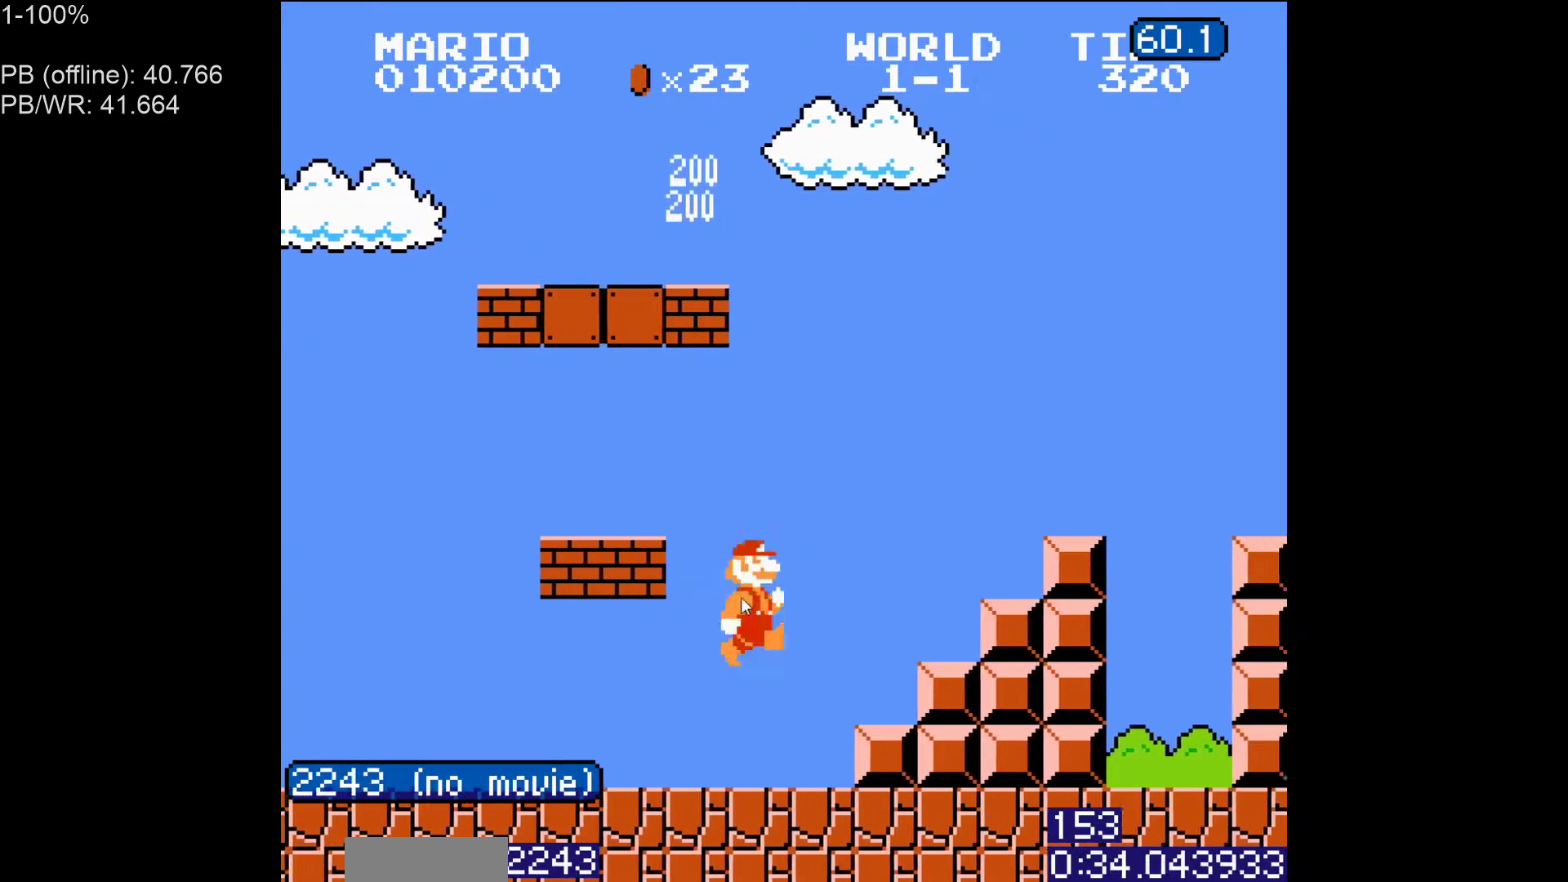
{"buttons": ["B", "DPAD_RIGHT"], "events": [[200, "A", "down"], [450, "A", "up"]]}
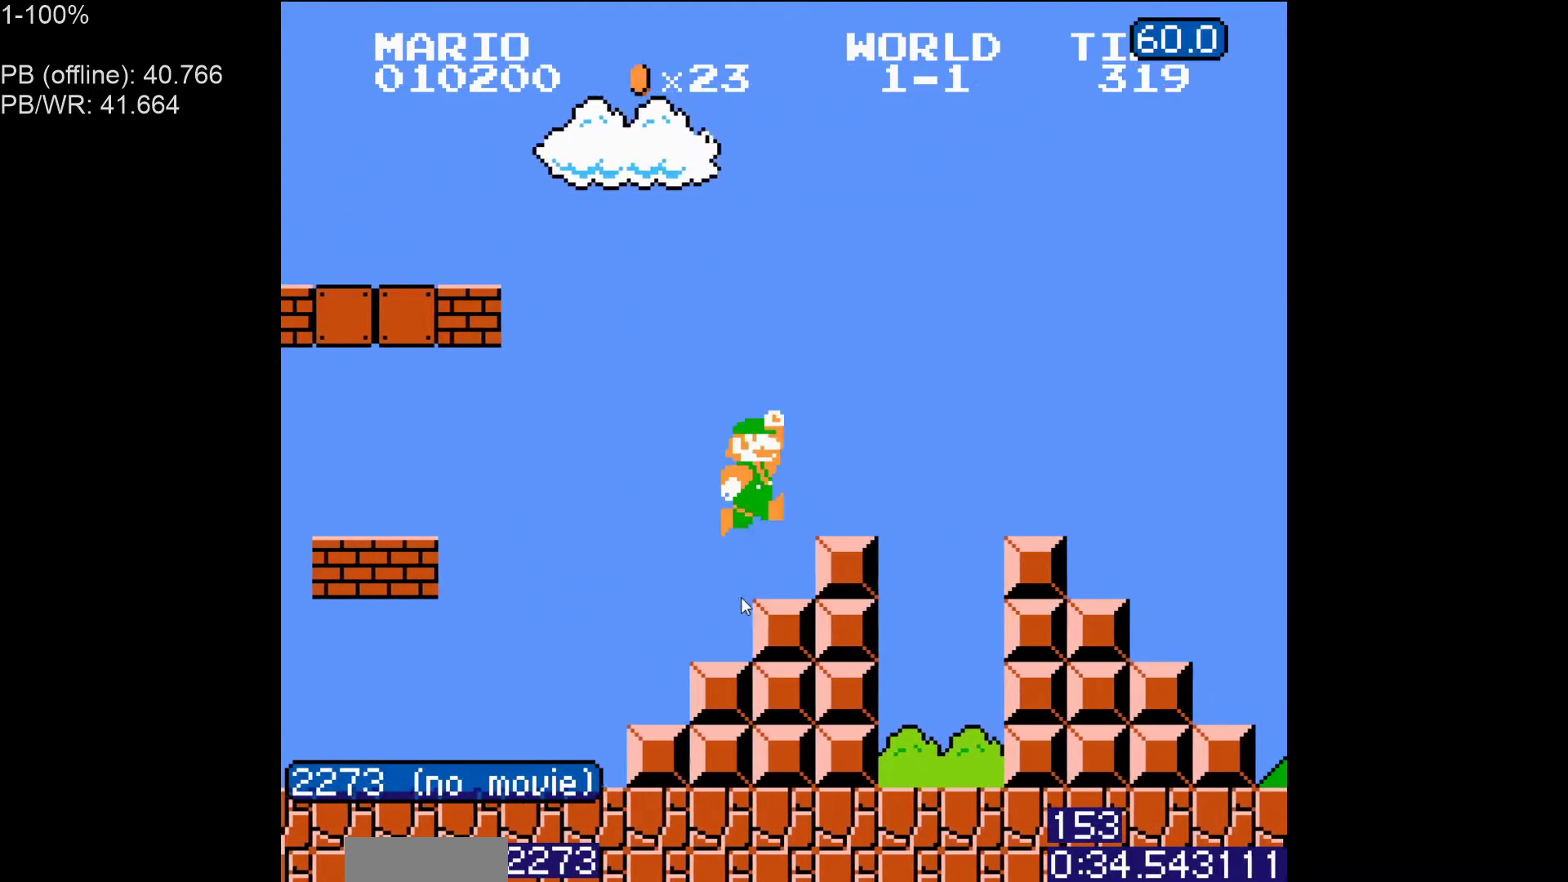
{"buttons": ["B", "DPAD_RIGHT"], "events": [[167, "A", "down"], [250, "A", "up"]]}
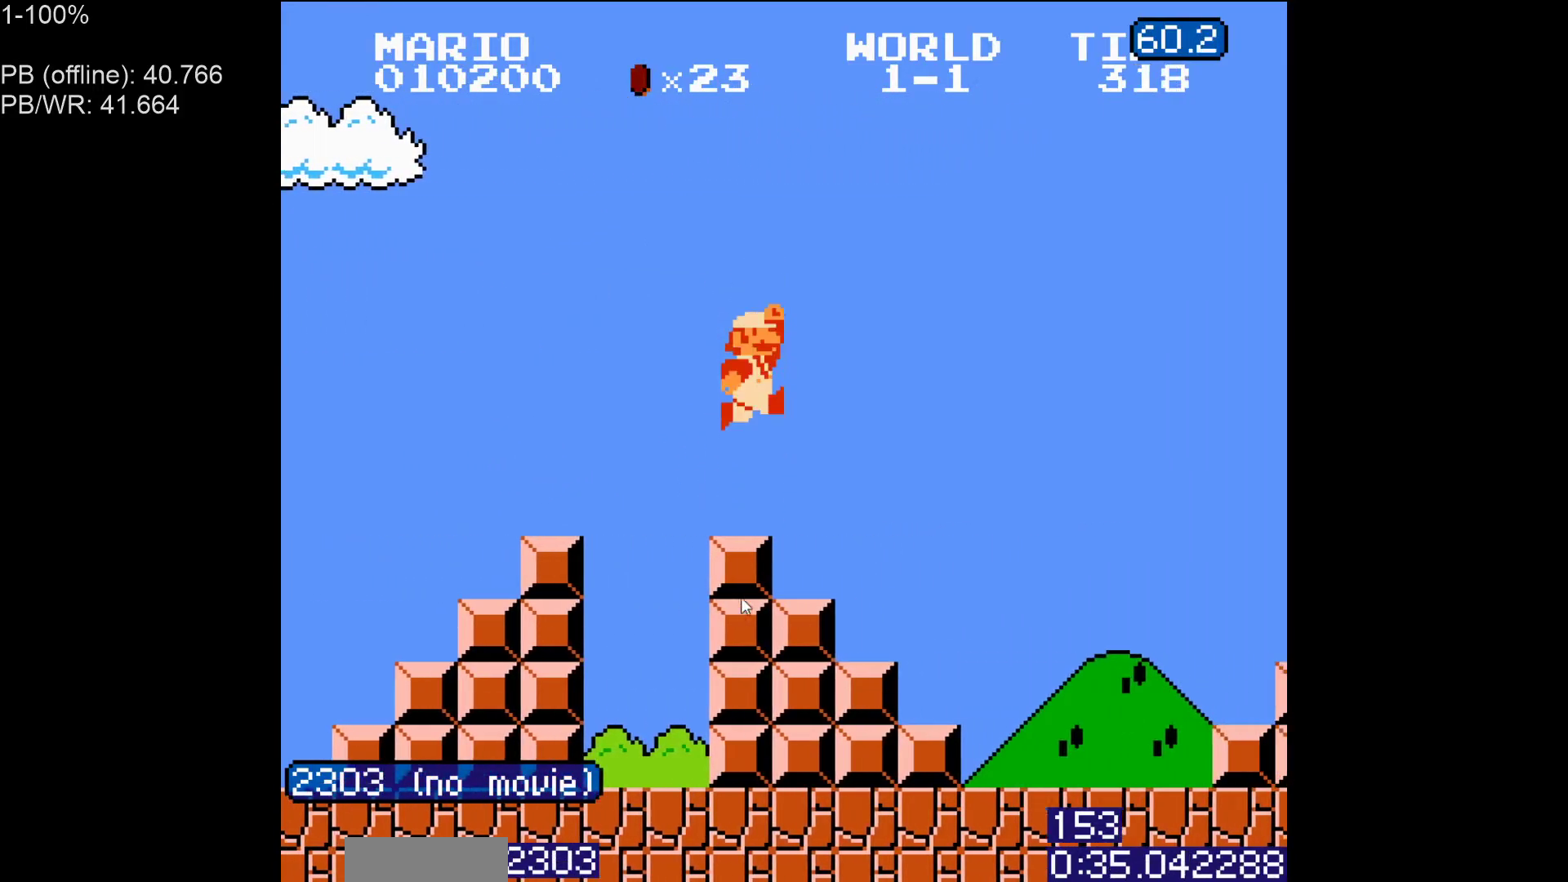
{"buttons": ["B", "DPAD_RIGHT"], "events": []}
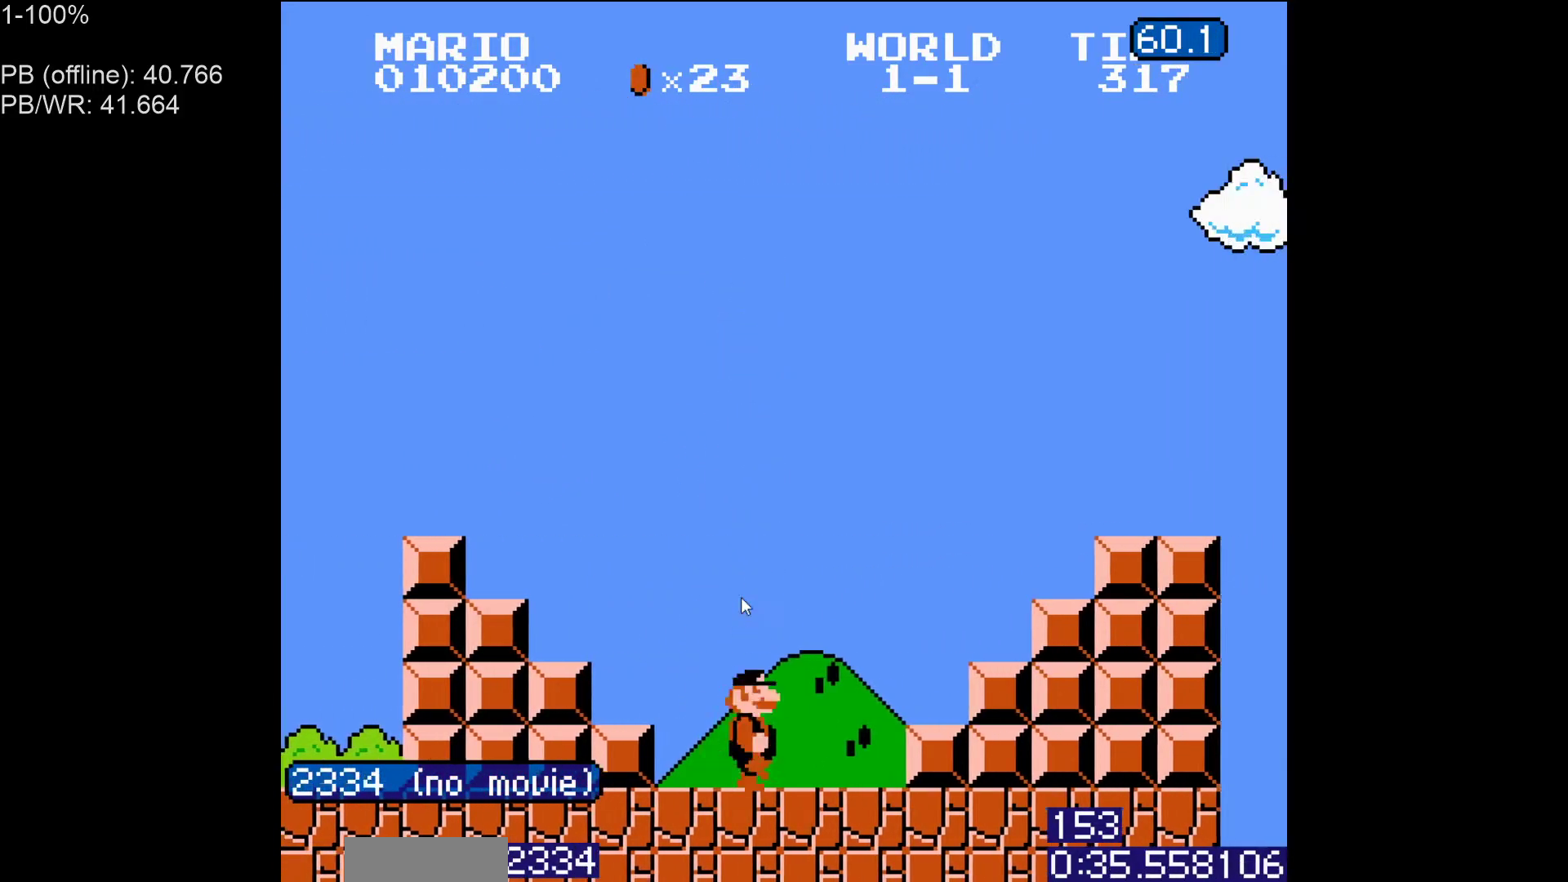
{"buttons": ["A", "B", "DPAD_RIGHT"], "events": [[133, "A", "down"]]}
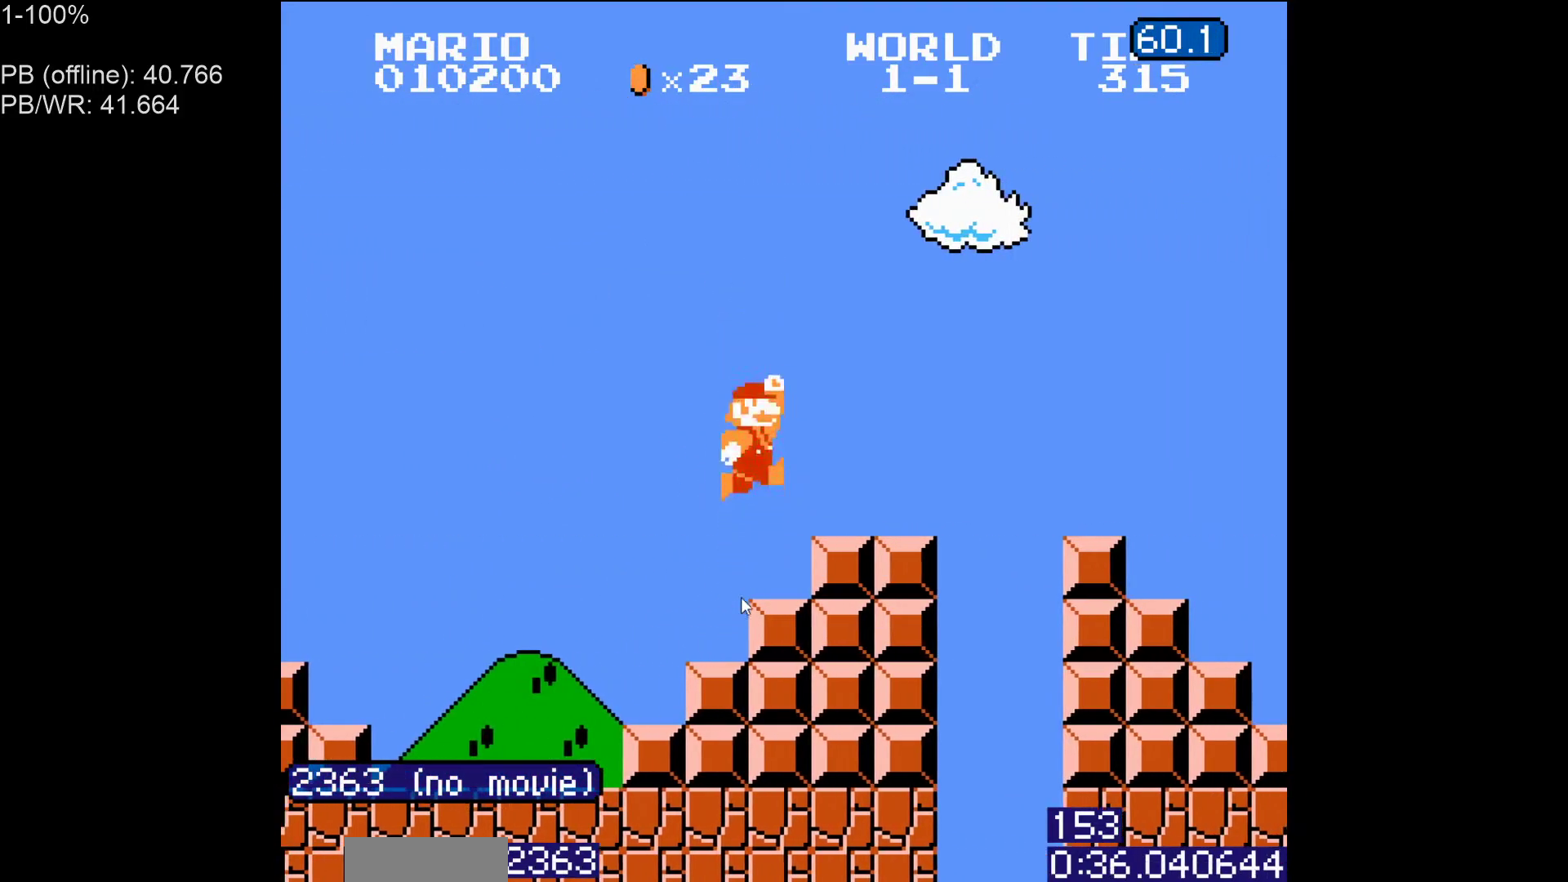
{"buttons": ["A", "B", "DPAD_RIGHT"], "events": [[33, "A", "up"], [300, "A", "down"]]}
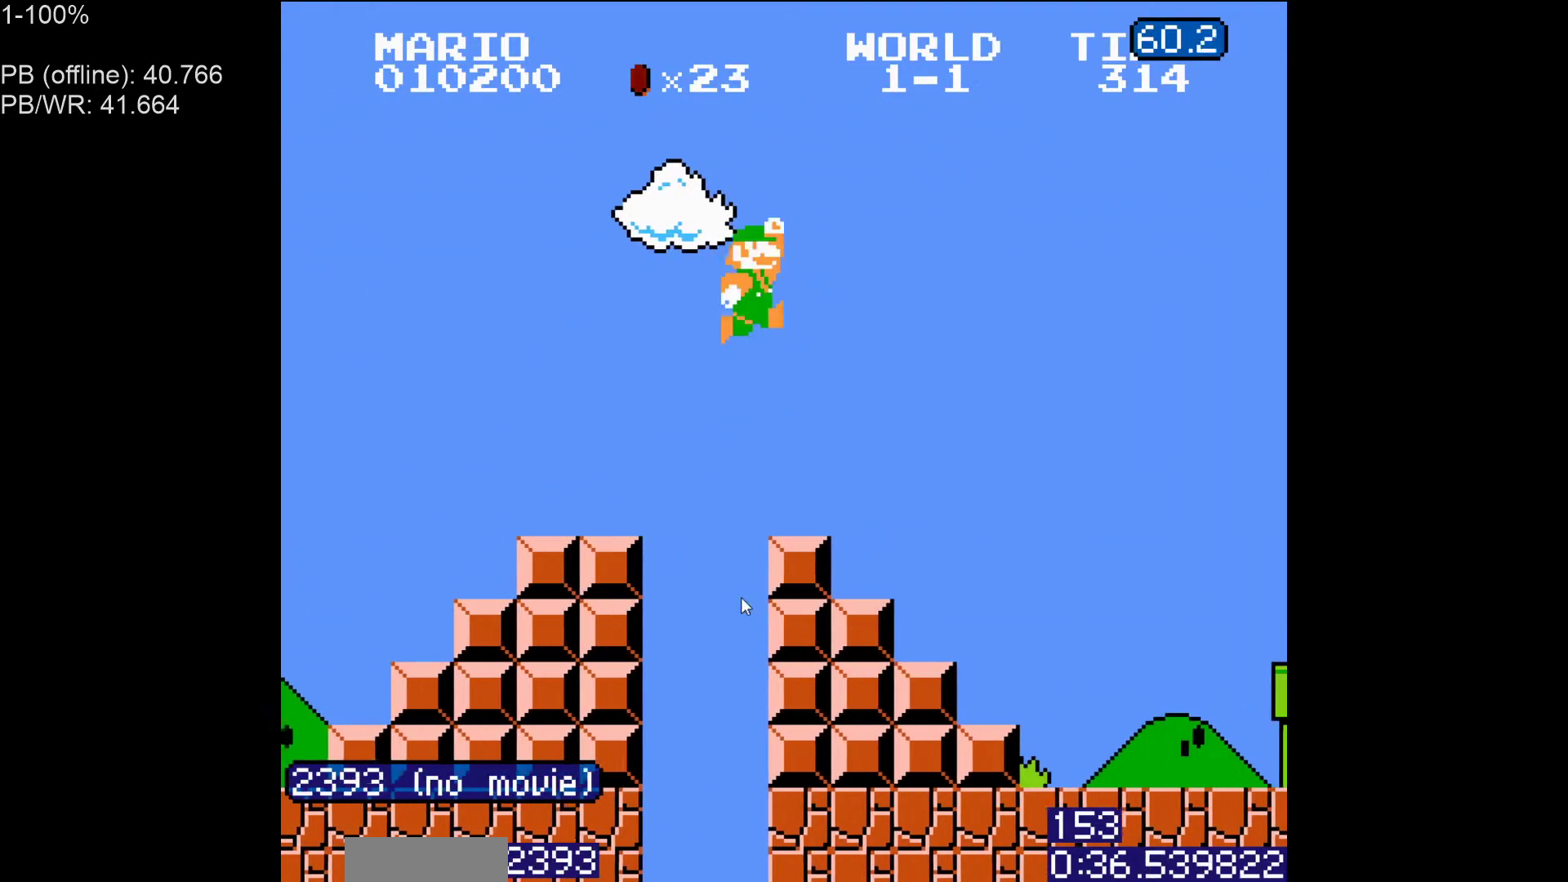
{"buttons": ["DPAD_RIGHT"], "events": [[250, "A", "up"], [267, "B", "up"], [367, "B", "down"], [417, "B", "up"]]}
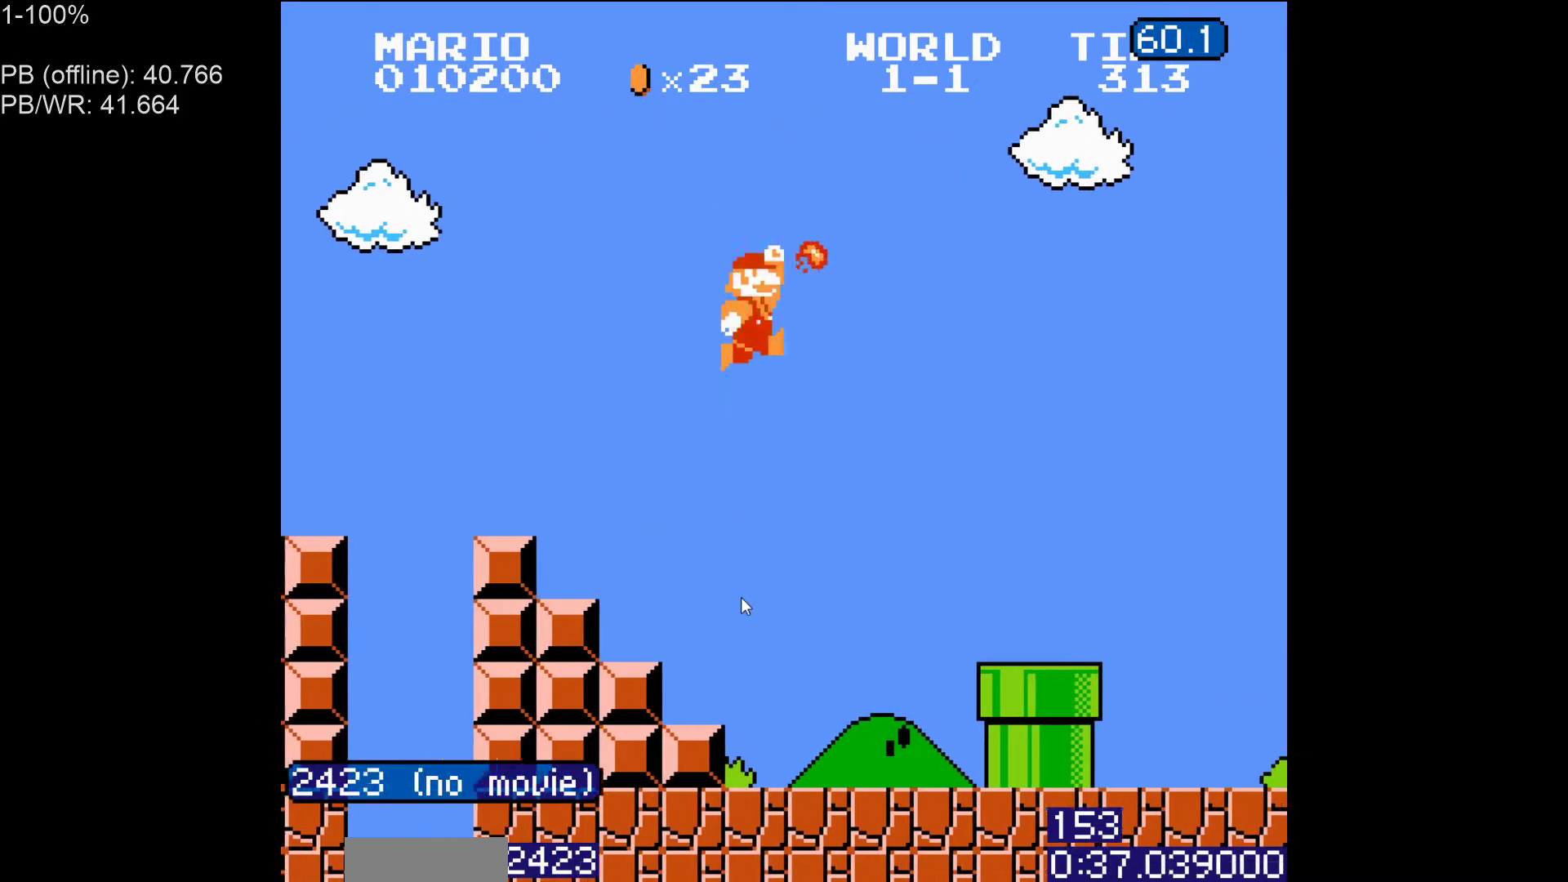
{"buttons": ["B", "DPAD_RIGHT"], "events": [[17, "B", "down"]]}
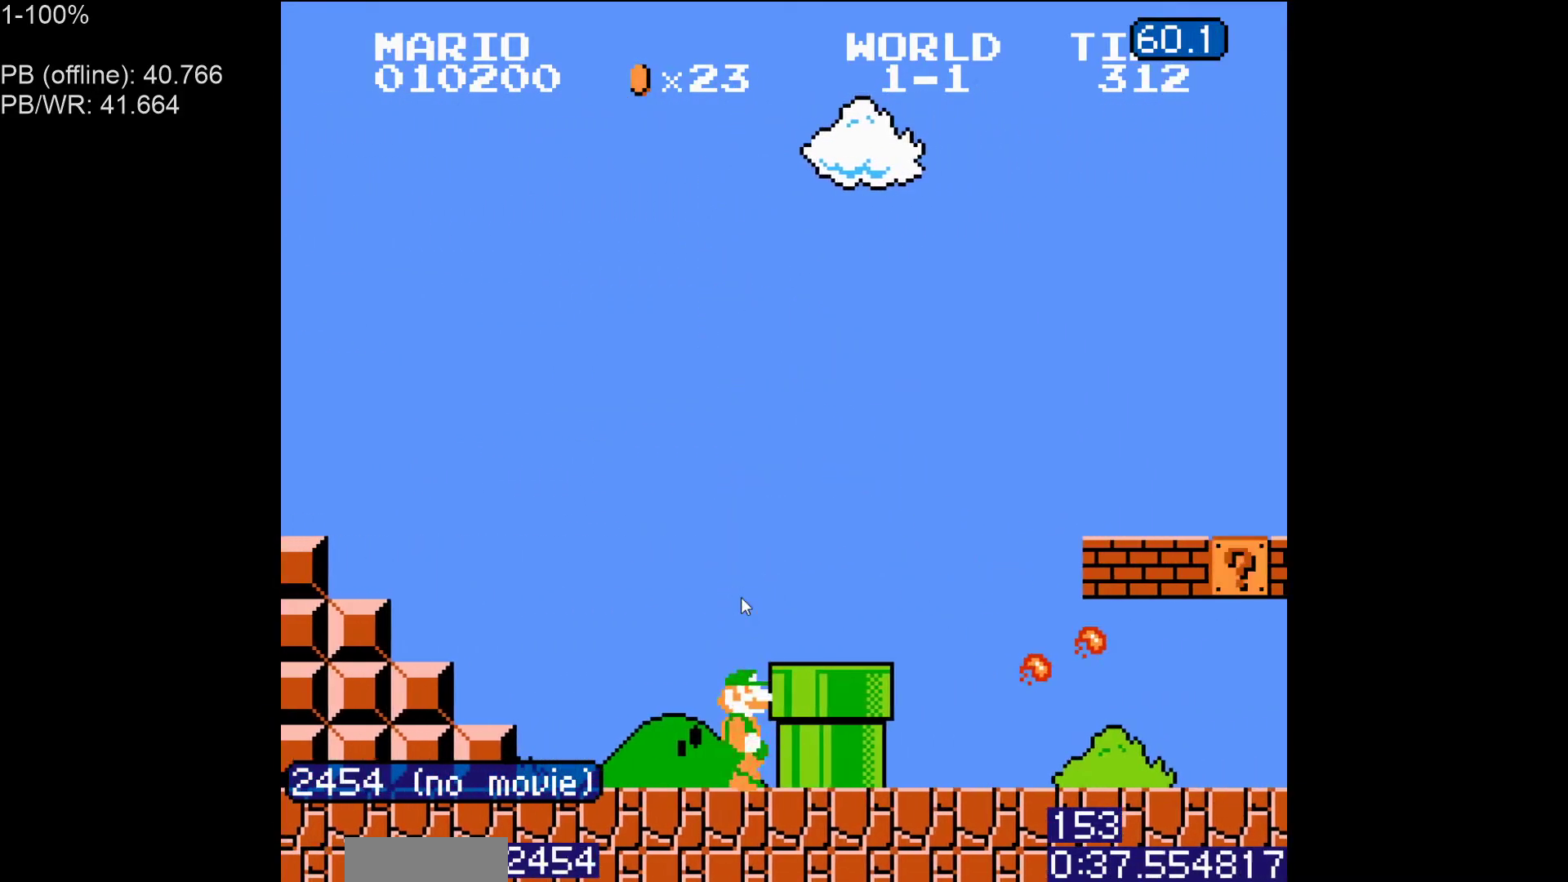
{"buttons": ["B", "DPAD_RIGHT"], "events": []}